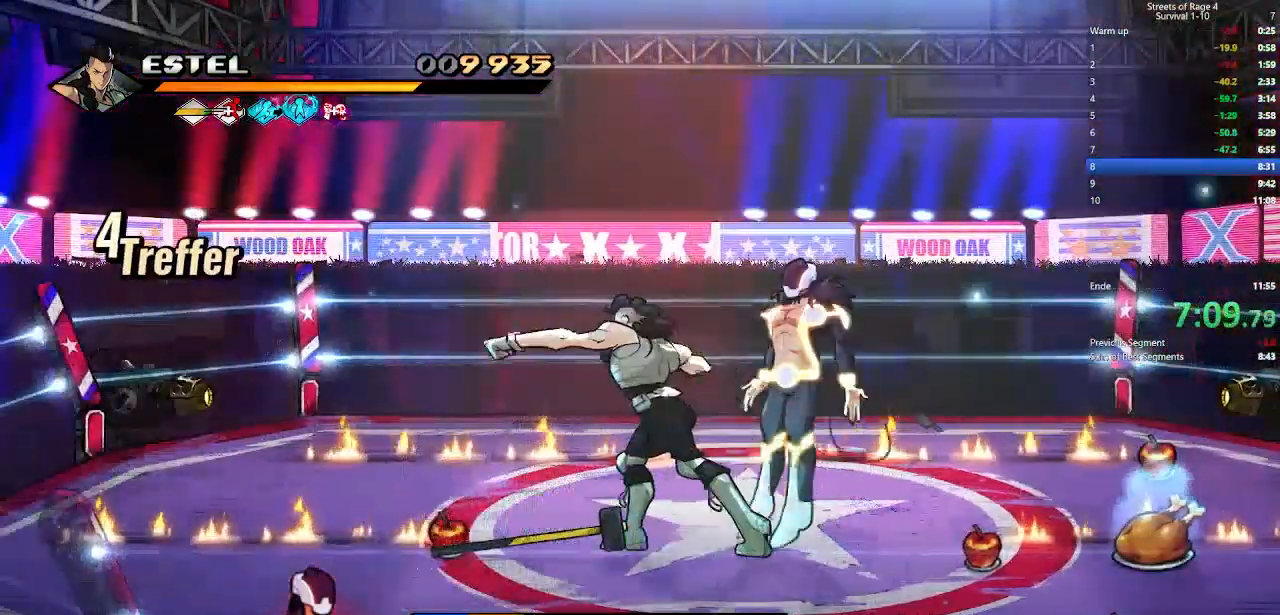
Gameplay with a controller (Xbox layout); each line is a JSON object with the inputs held at the frame after it (dt_ms = milliseconds from this image to that frame). "events" lists button and stick changes between this image and that frame as [ms after this image, input, new state], when the widget could be followed in between. Not read: left_stick.
{"dt_ms": 500, "buttons": ["X", "DPAD_RIGHT"], "right_stick": "center", "events": [[333, "DPAD_RIGHT", "down"], [467, "X", "down"]]}
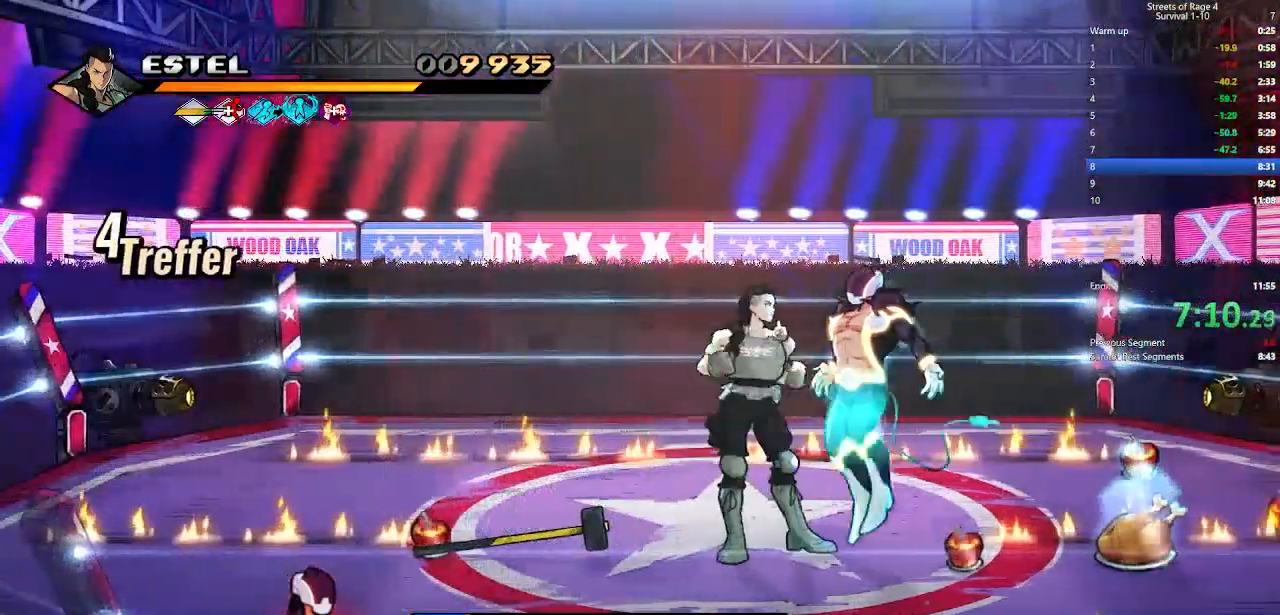
{"dt_ms": 1000, "buttons": ["L1"], "right_stick": "center"}
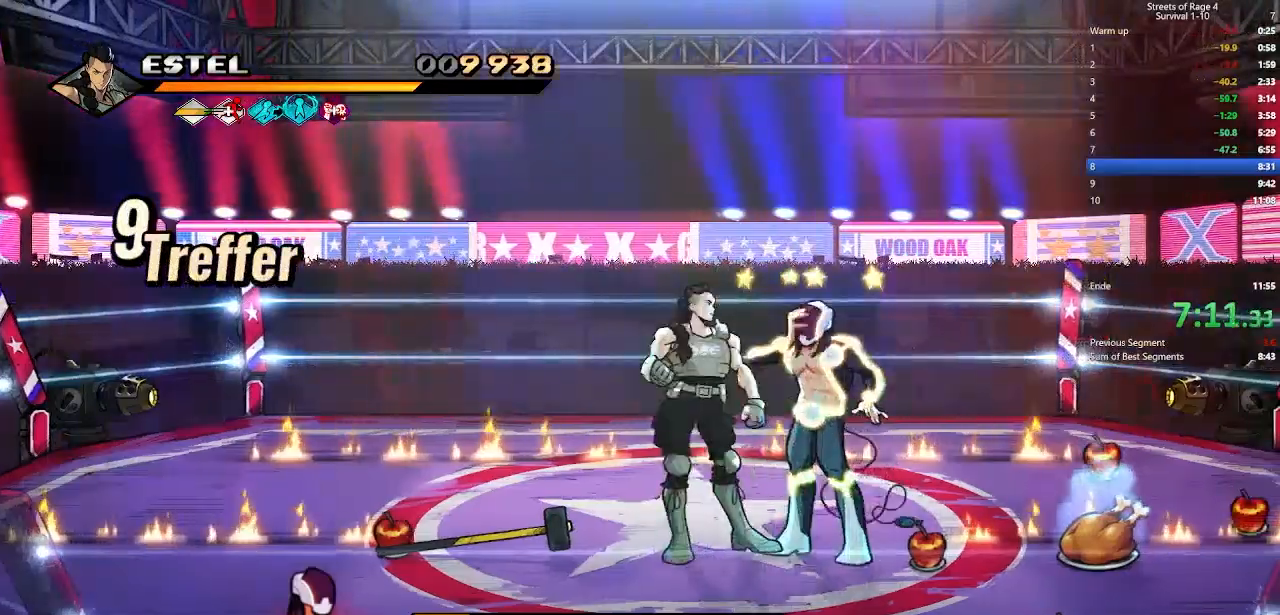
{"dt_ms": 500, "buttons": ["X", "DPAD_RIGHT"], "right_stick": "center", "events": [[133, "L1", "up"], [133, "X", "down"], [233, "X", "up"], [300, "X", "down"], [400, "X", "up"], [433, "DPAD_RIGHT", "down"], [467, "X", "down"]]}
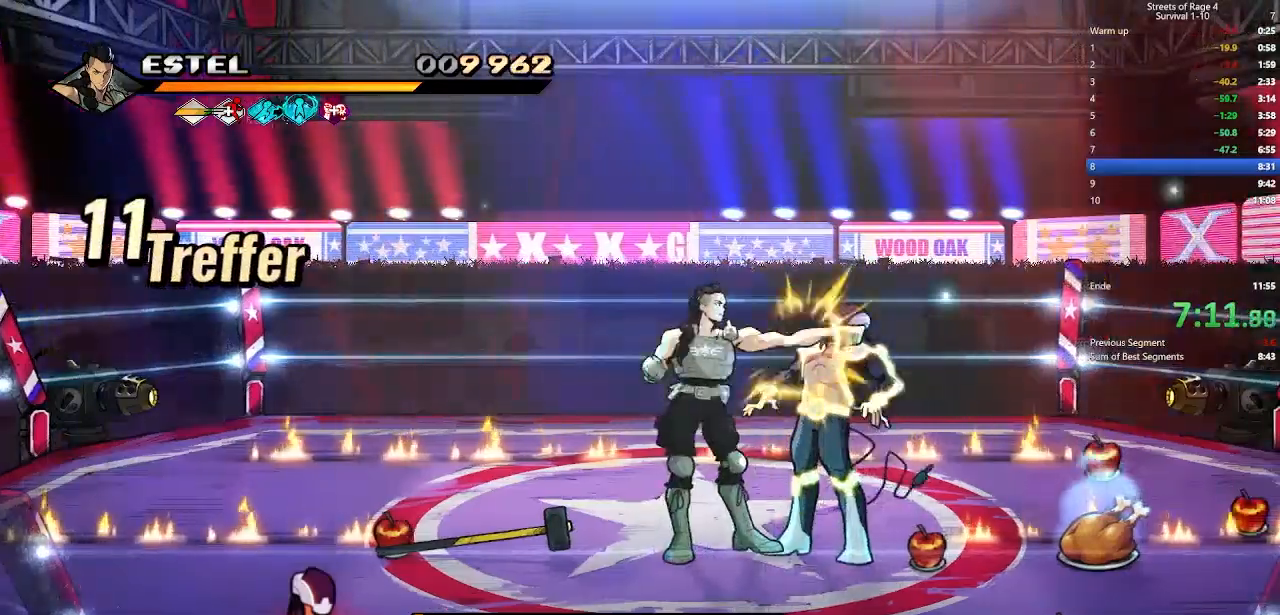
{"dt_ms": 500, "buttons": ["DPAD_RIGHT"], "right_stick": "center", "events": [[33, "DPAD_RIGHT", "up"], [100, "X", "up"], [133, "DPAD_RIGHT", "down"], [167, "X", "down"], [233, "DPAD_RIGHT", "up"], [267, "X", "up"], [300, "DPAD_RIGHT", "down"], [333, "X", "down"], [433, "DPAD_RIGHT", "up"], [467, "DPAD_RIGHT", "down"], [467, "X", "up"]]}